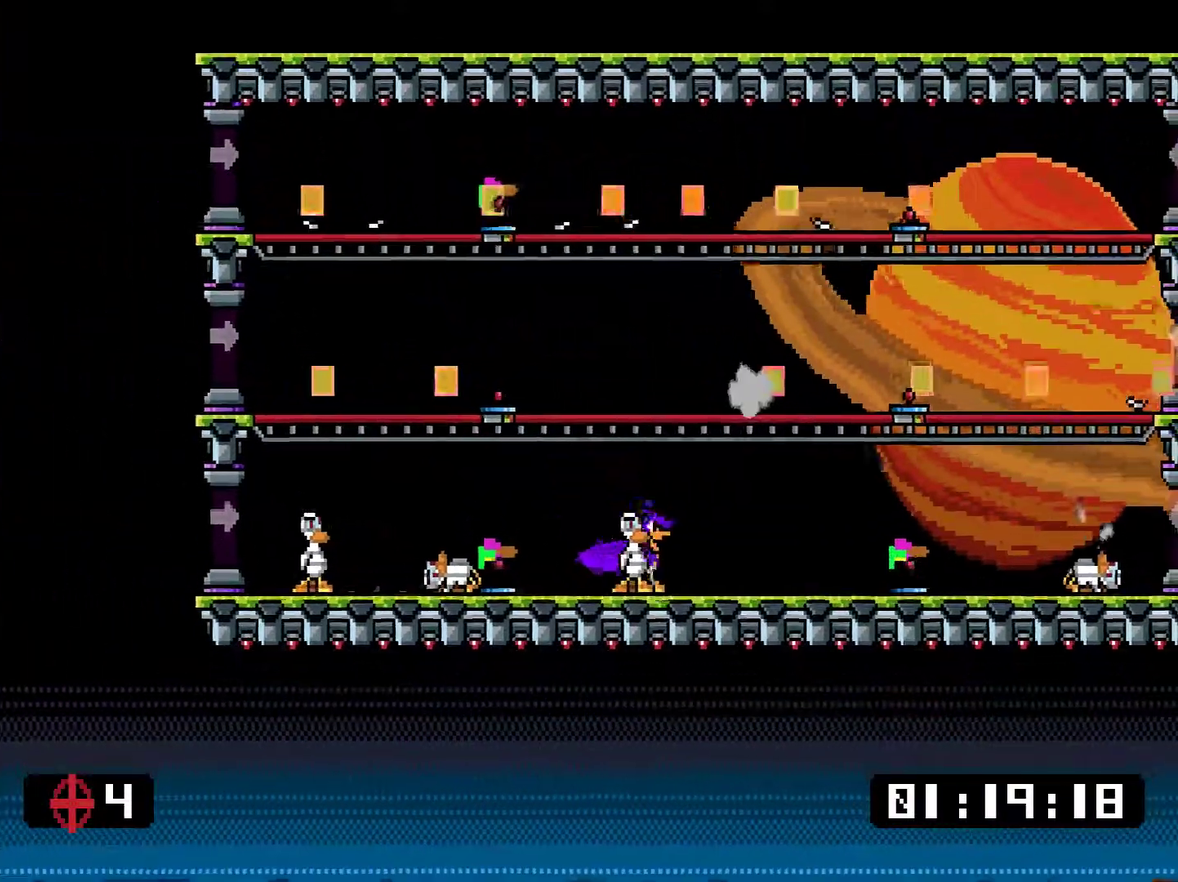
Gameplay with a controller (PlayStation layout); each line is a JSON object with the inputs held at the frame after it. "events" lists button and stick changes between this image and that frame as [ms after this image, input, new state], when the widget could be followed in between. Not read: L3 left_stick.
{"buttons": ["DPAD_RIGHT"], "right_stick": "center", "events": [[384, "TRIANGLE", "down"], [484, "TRIANGLE", "up"]]}
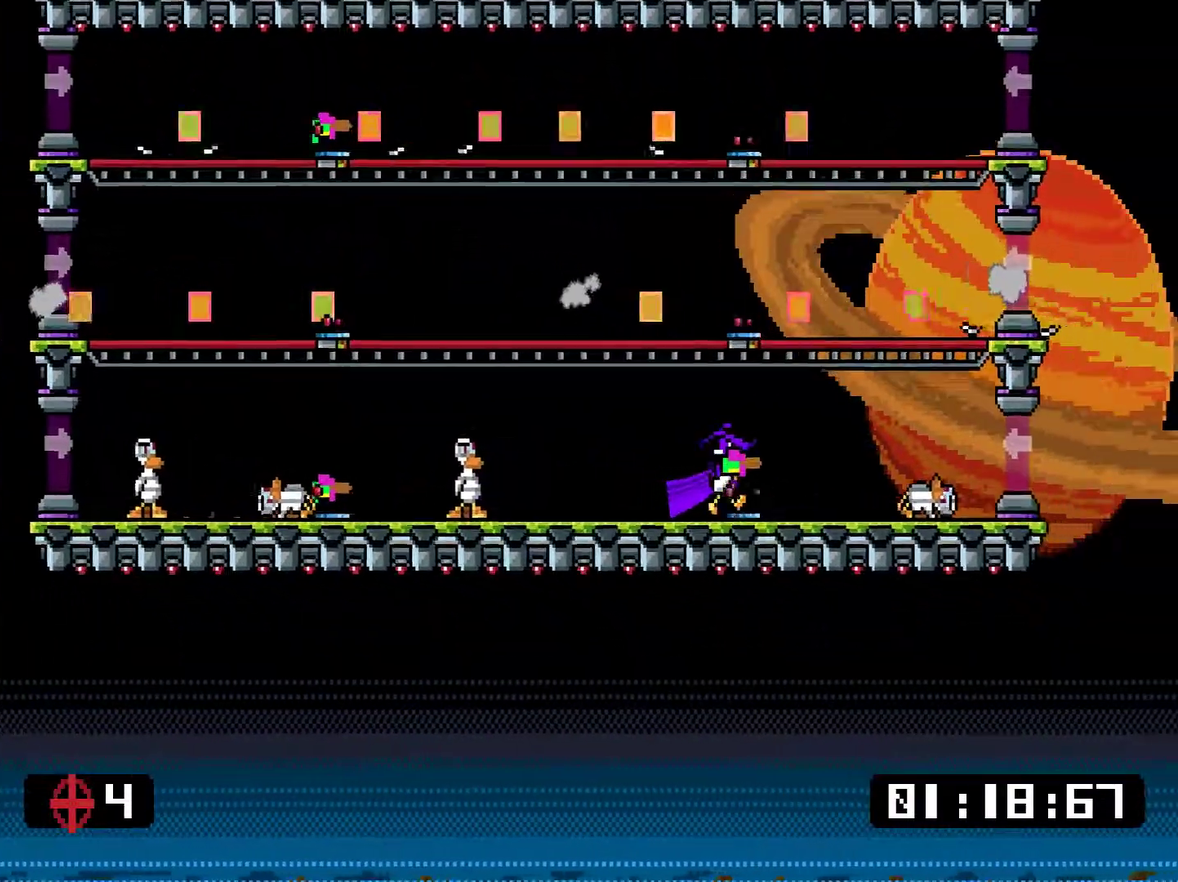
{"buttons": ["DPAD_RIGHT"], "right_stick": "center", "events": [[83, "DPAD_DOWN", "down"], [116, "SQUARE", "down"], [216, "SQUARE", "up"], [250, "DPAD_DOWN", "up"]]}
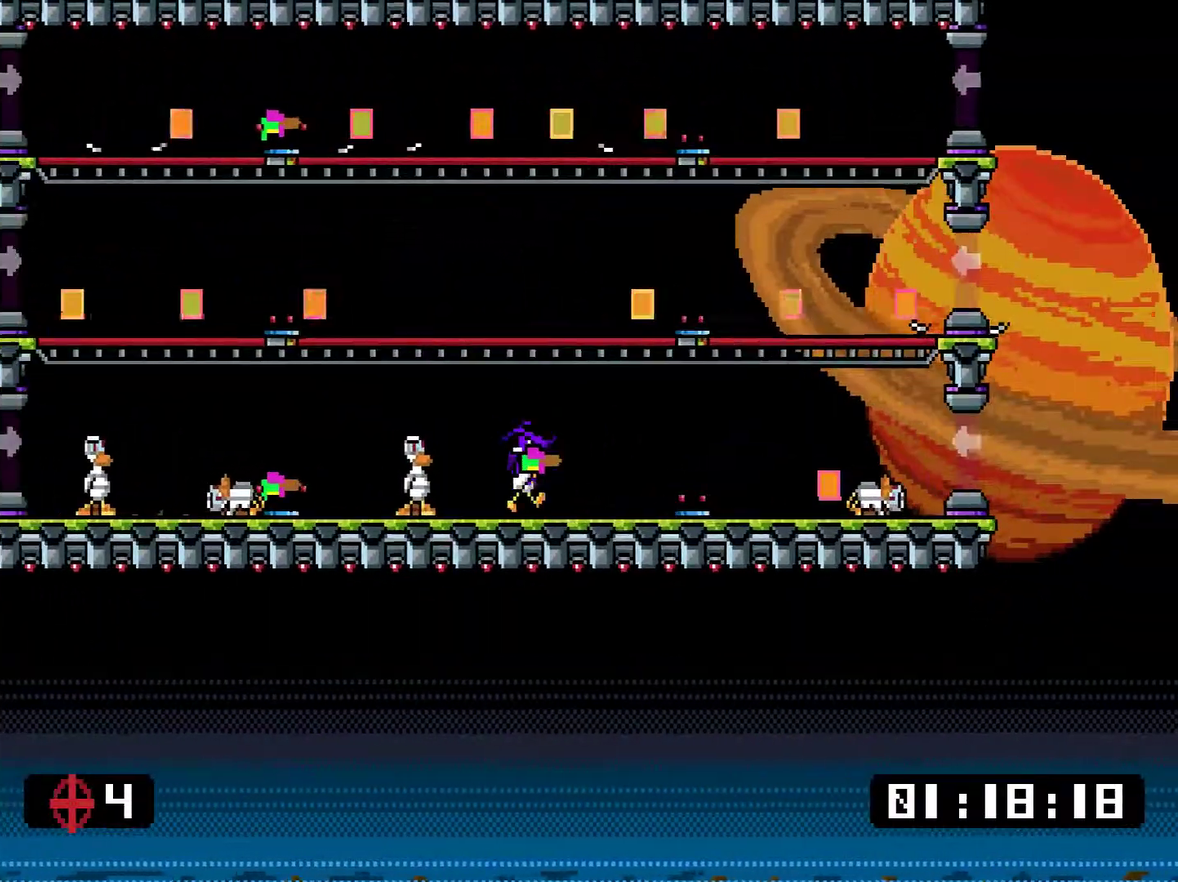
{"buttons": ["DPAD_RIGHT"], "right_stick": "center", "events": [[217, "DPAD_DOWN", "down"], [317, "SQUARE", "down"], [384, "DPAD_DOWN", "up"], [384, "SQUARE", "up"]]}
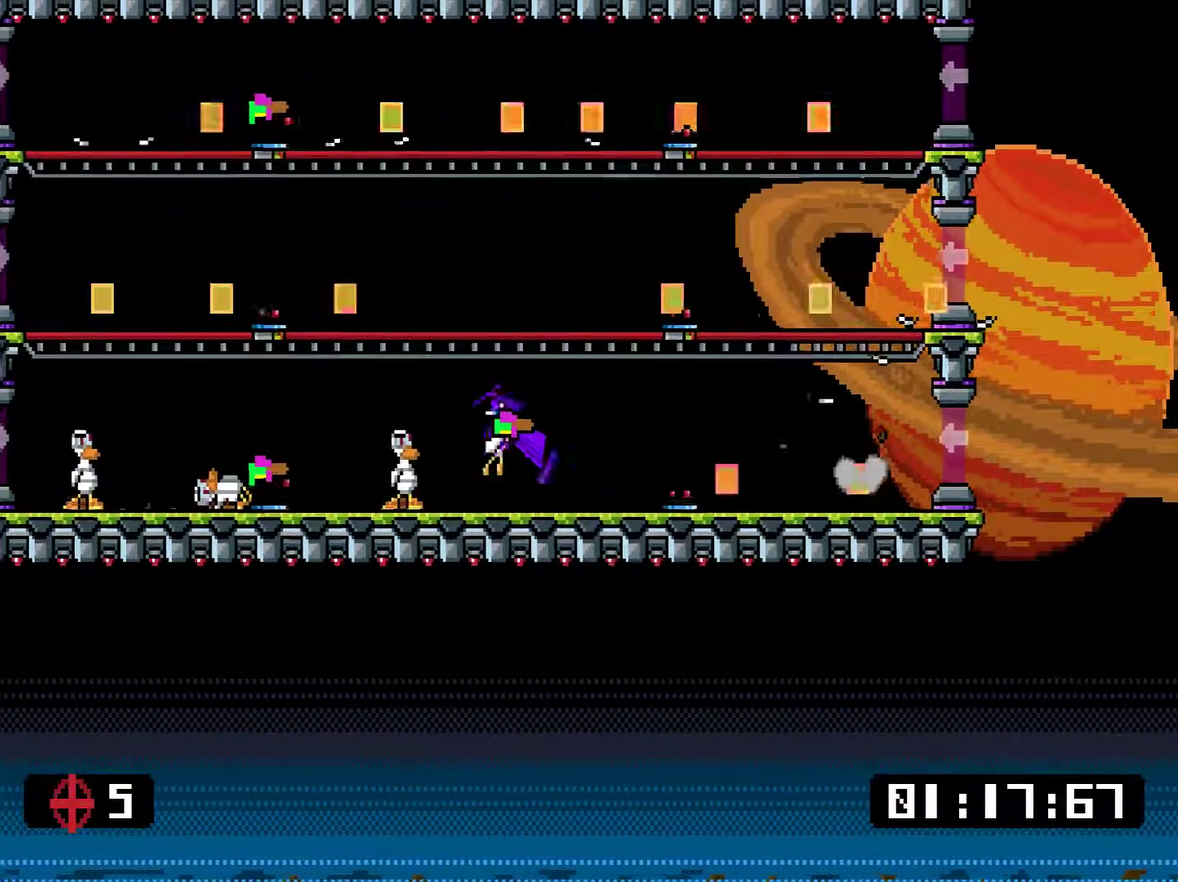
{"buttons": ["DPAD_DOWN", "DPAD_RIGHT"], "right_stick": "center", "events": [[367, "DPAD_DOWN", "down"], [400, "SQUARE", "down"], [500, "SQUARE", "up"]]}
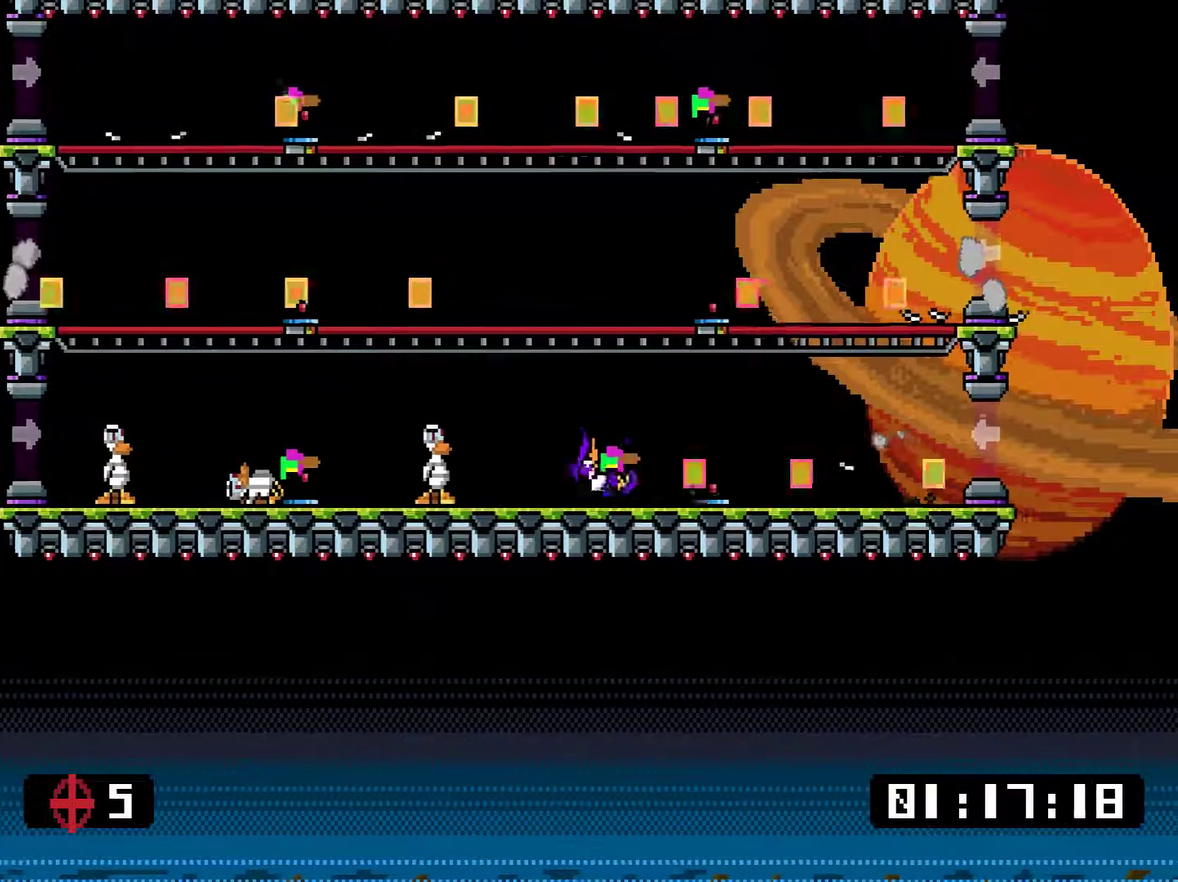
{"buttons": ["DPAD_RIGHT"], "right_stick": "center", "events": [[67, "DPAD_DOWN", "up"], [67, "DPAD_RIGHT", "up"], [100, "TRIANGLE", "down"], [167, "TRIANGLE", "up"], [267, "TRIANGLE", "down"], [300, "DPAD_RIGHT", "down"], [334, "TRIANGLE", "up"]]}
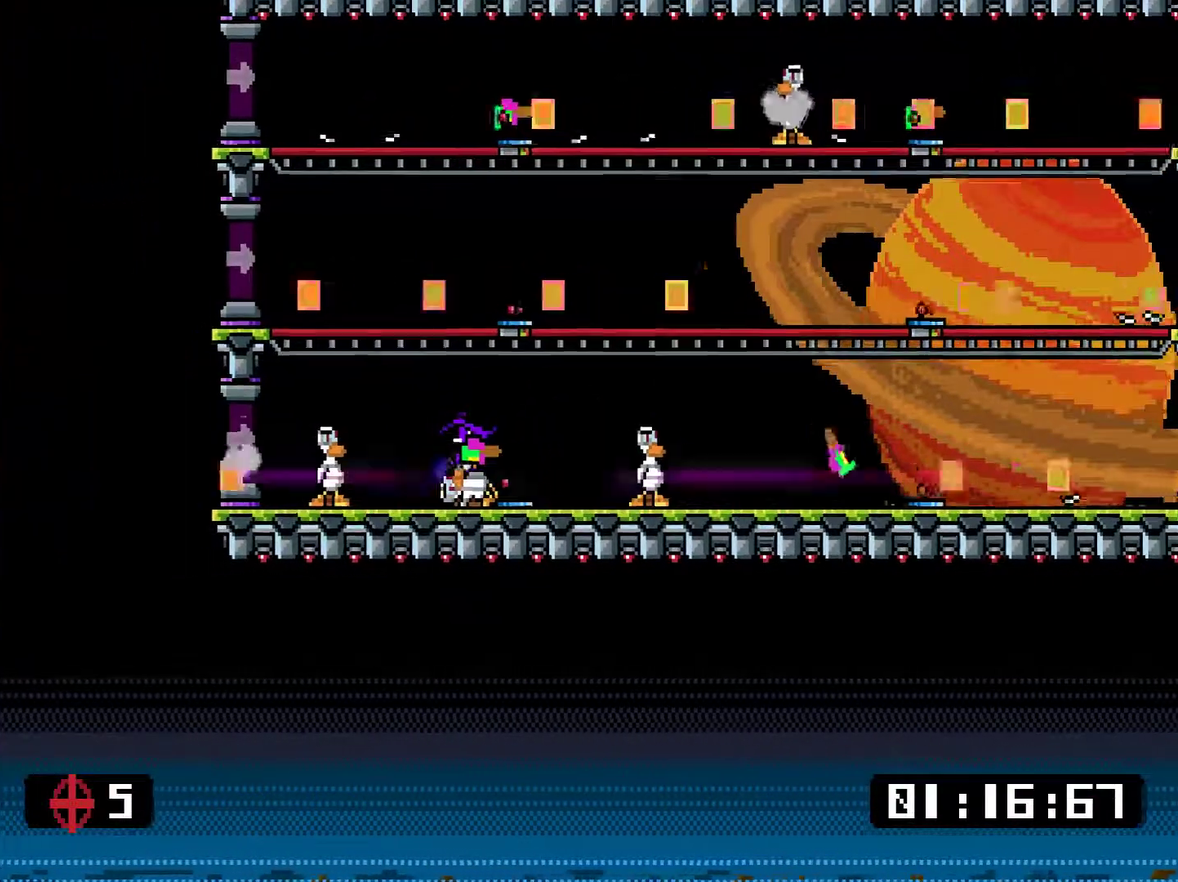
{"buttons": ["DPAD_RIGHT"], "right_stick": "center", "events": []}
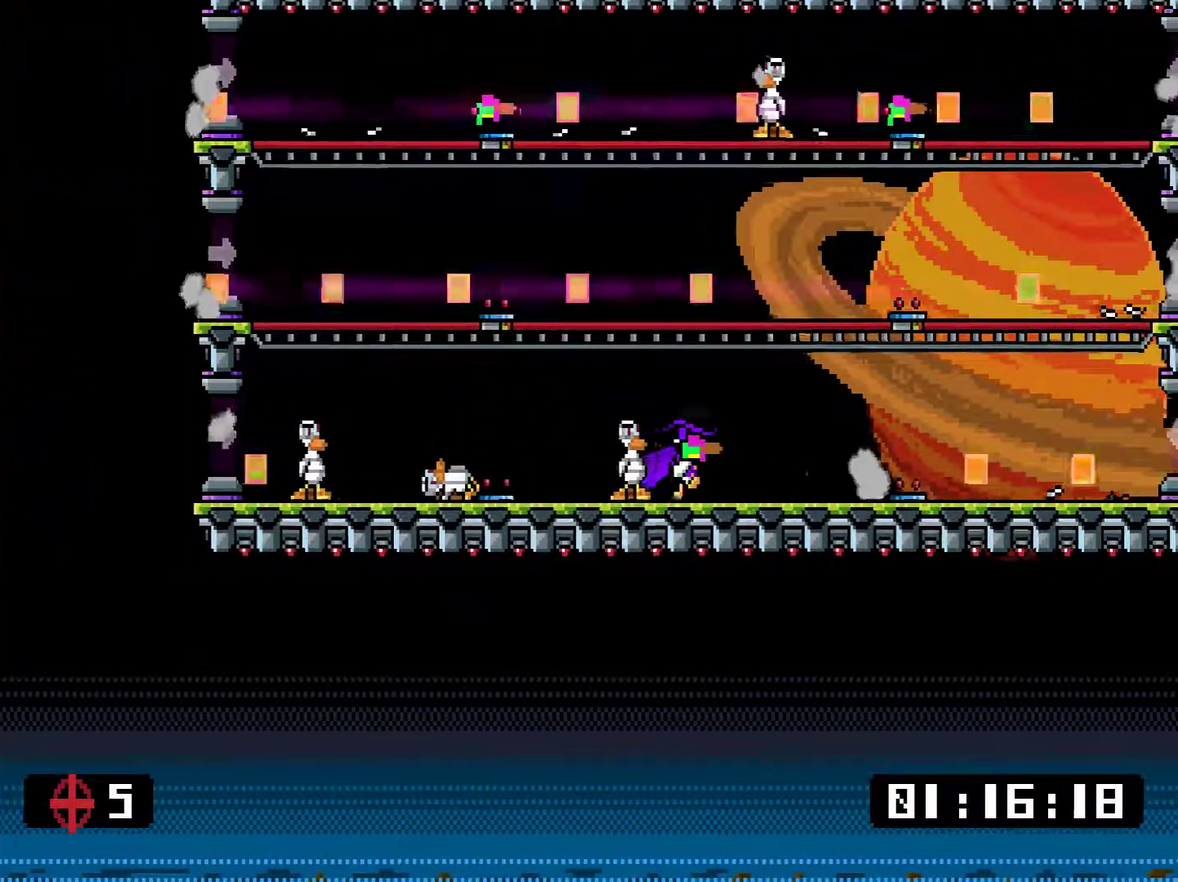
{"buttons": ["DPAD_RIGHT"], "right_stick": "center", "events": [[150, "DPAD_DOWN", "down"], [184, "SQUARE", "down"], [250, "SQUARE", "up"], [317, "DPAD_DOWN", "up"]]}
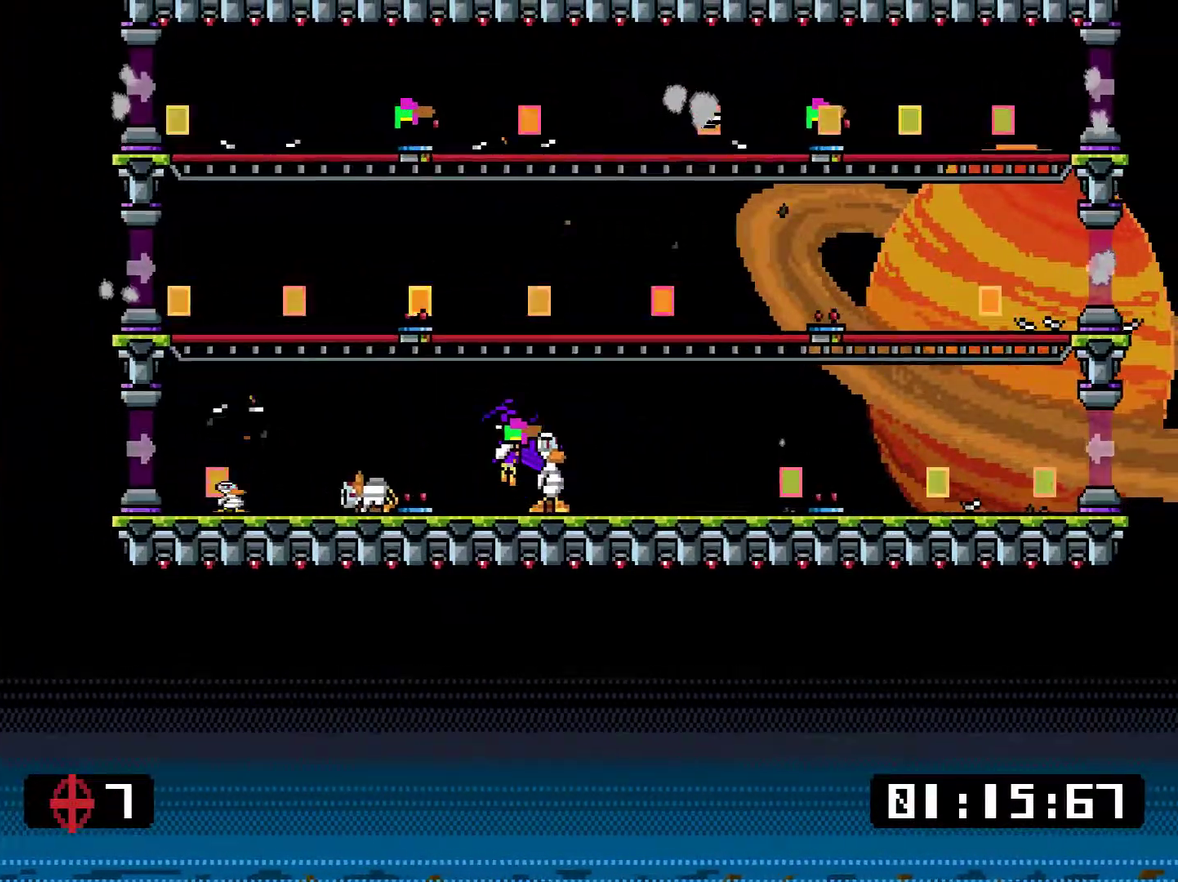
{"buttons": ["DPAD_RIGHT"], "right_stick": "center", "events": [[283, "DPAD_DOWN", "down"], [417, "DPAD_DOWN", "up"]]}
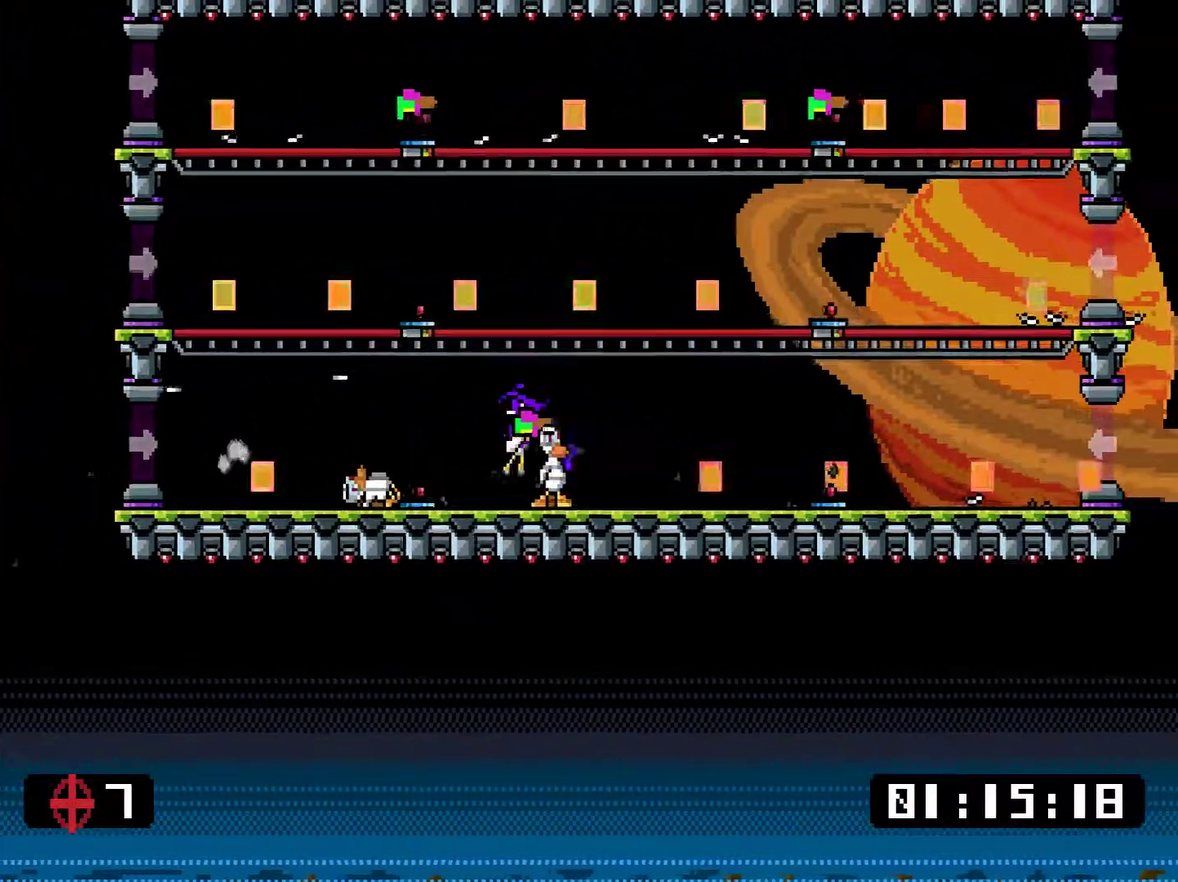
{"buttons": ["DPAD_RIGHT"], "right_stick": "center", "events": [[284, "DPAD_DOWN", "down"], [317, "SQUARE", "down"], [367, "DPAD_DOWN", "up"], [367, "SQUARE", "up"]]}
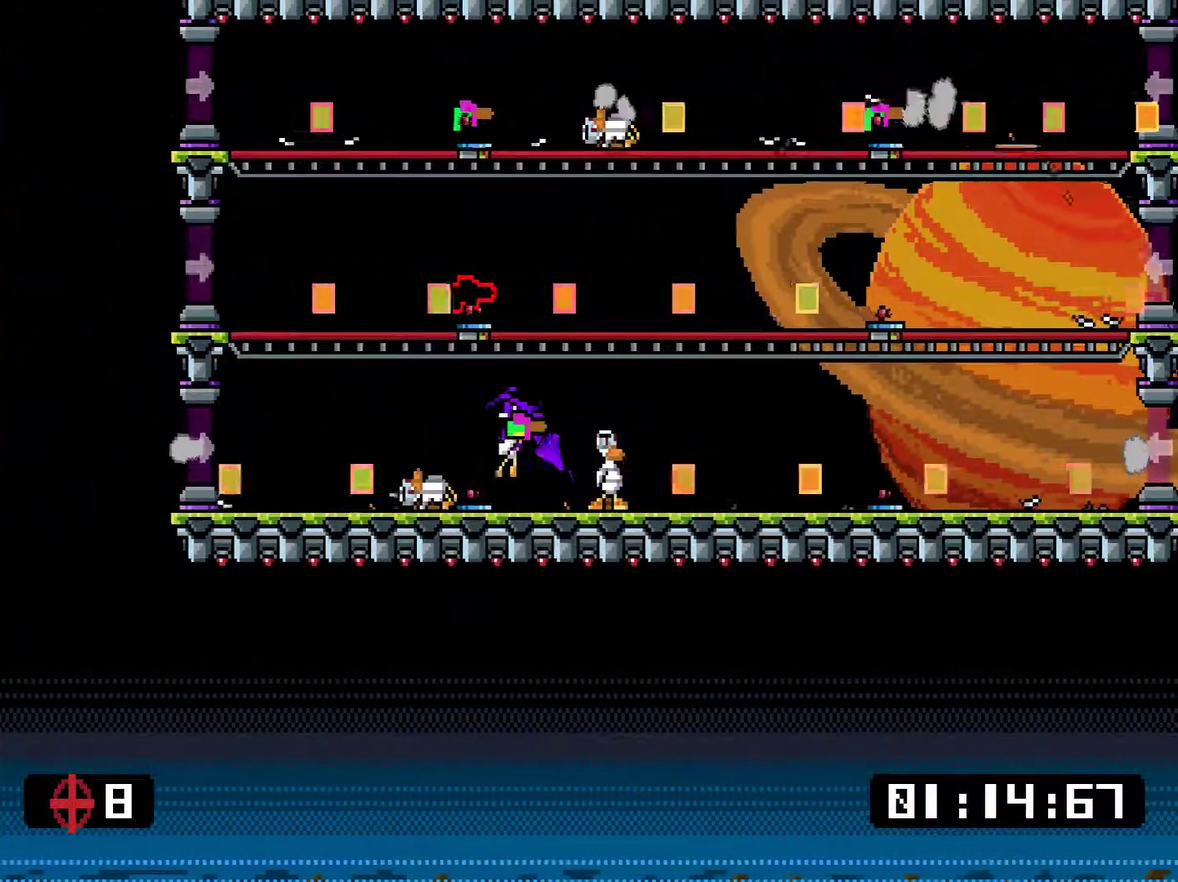
{"buttons": [], "right_stick": "center", "events": [[233, "DPAD_RIGHT", "up"], [266, "TRIANGLE", "down"], [333, "TRIANGLE", "up"]]}
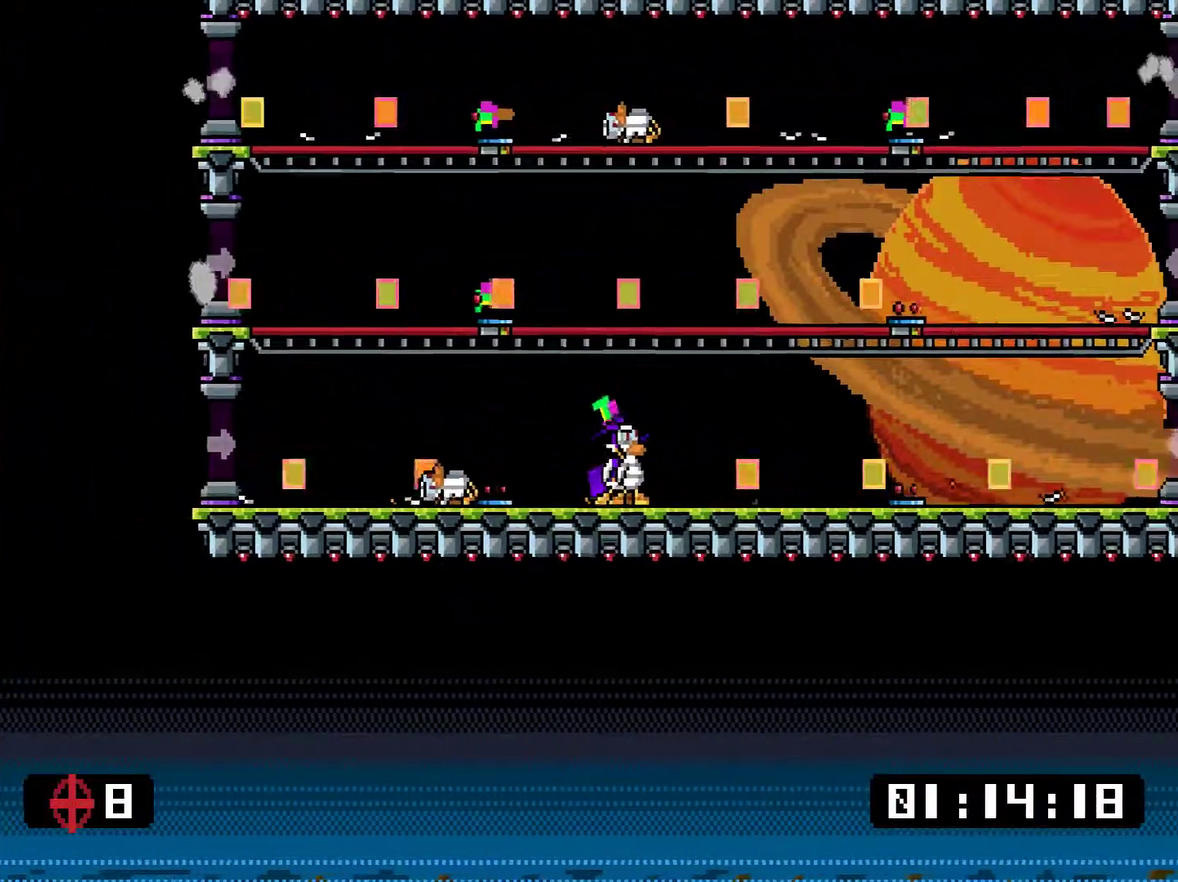
{"buttons": [], "right_stick": "center", "events": [[400, "DPAD_RIGHT", "down"], [467, "DPAD_RIGHT", "up"]]}
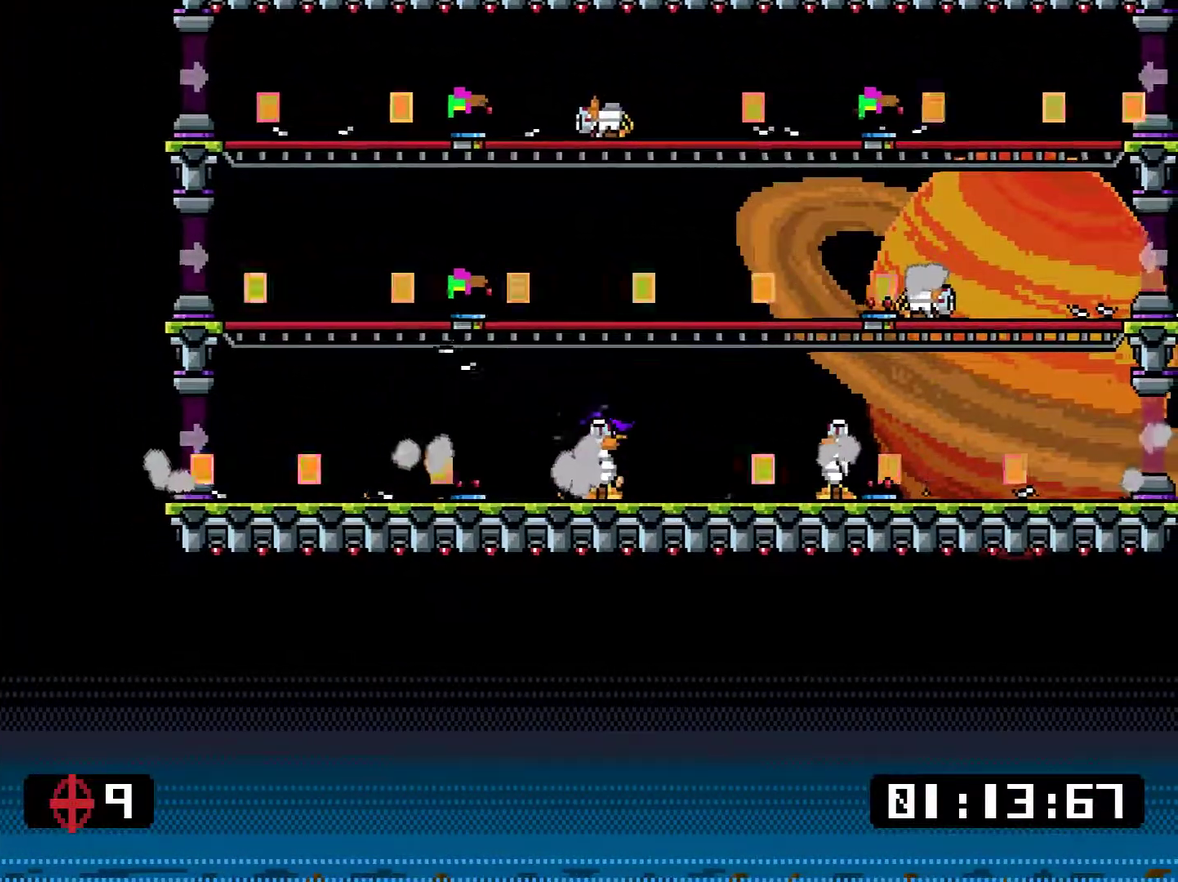
{"buttons": ["DPAD_RIGHT"], "right_stick": "center", "events": [[200, "DPAD_RIGHT", "down"], [300, "CIRCLE", "down"], [300, "DPAD_RIGHT", "up"], [367, "CIRCLE", "up"], [417, "CIRCLE", "down"], [483, "CIRCLE", "up"], [483, "DPAD_RIGHT", "down"]]}
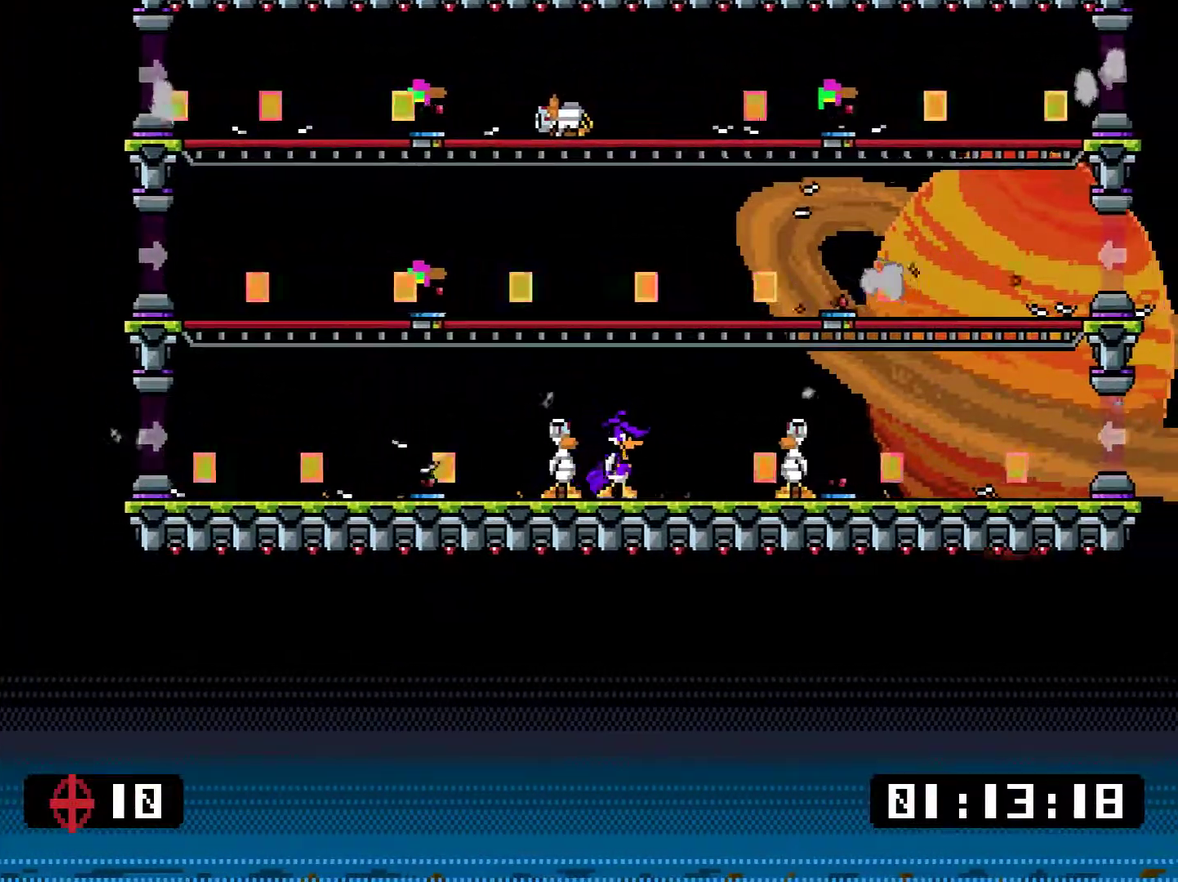
{"buttons": ["CIRCLE", "DPAD_RIGHT"], "right_stick": "center", "events": [[50, "CIRCLE", "down"], [83, "CIRCLE", "up"], [83, "DPAD_RIGHT", "up"], [150, "CIRCLE", "down"], [184, "CIRCLE", "up"], [284, "CIRCLE", "down"], [317, "CIRCLE", "up"], [384, "CIRCLE", "down"], [417, "CIRCLE", "up"], [451, "DPAD_RIGHT", "down"], [484, "CIRCLE", "down"]]}
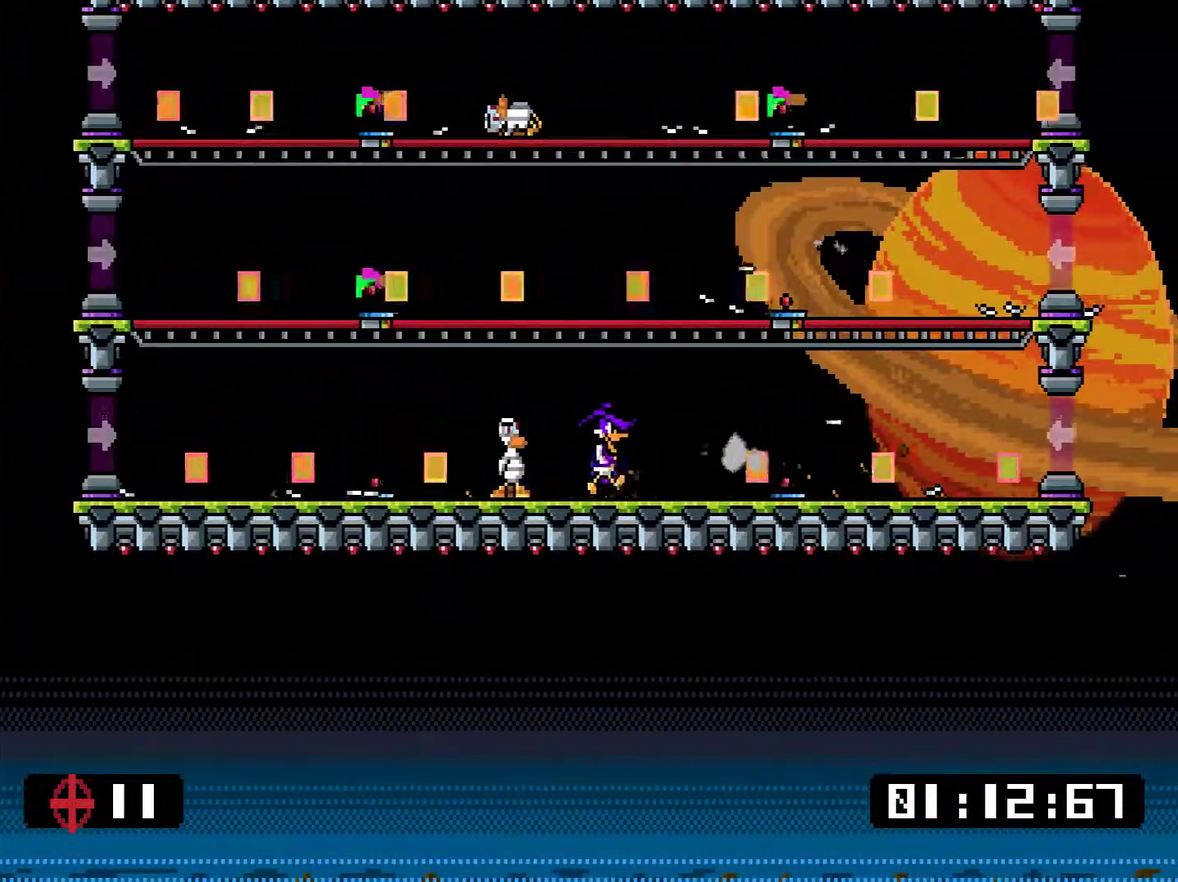
{"buttons": [], "right_stick": "center", "events": [[16, "CIRCLE", "up"], [16, "DPAD_RIGHT", "up"], [83, "CIRCLE", "down"], [116, "CIRCLE", "up"], [216, "CIRCLE", "down"], [250, "CIRCLE", "up"], [250, "DPAD_RIGHT", "down"], [317, "CIRCLE", "down"], [350, "CIRCLE", "up"], [383, "DPAD_RIGHT", "up"], [417, "CIRCLE", "down"], [450, "CIRCLE", "up"]]}
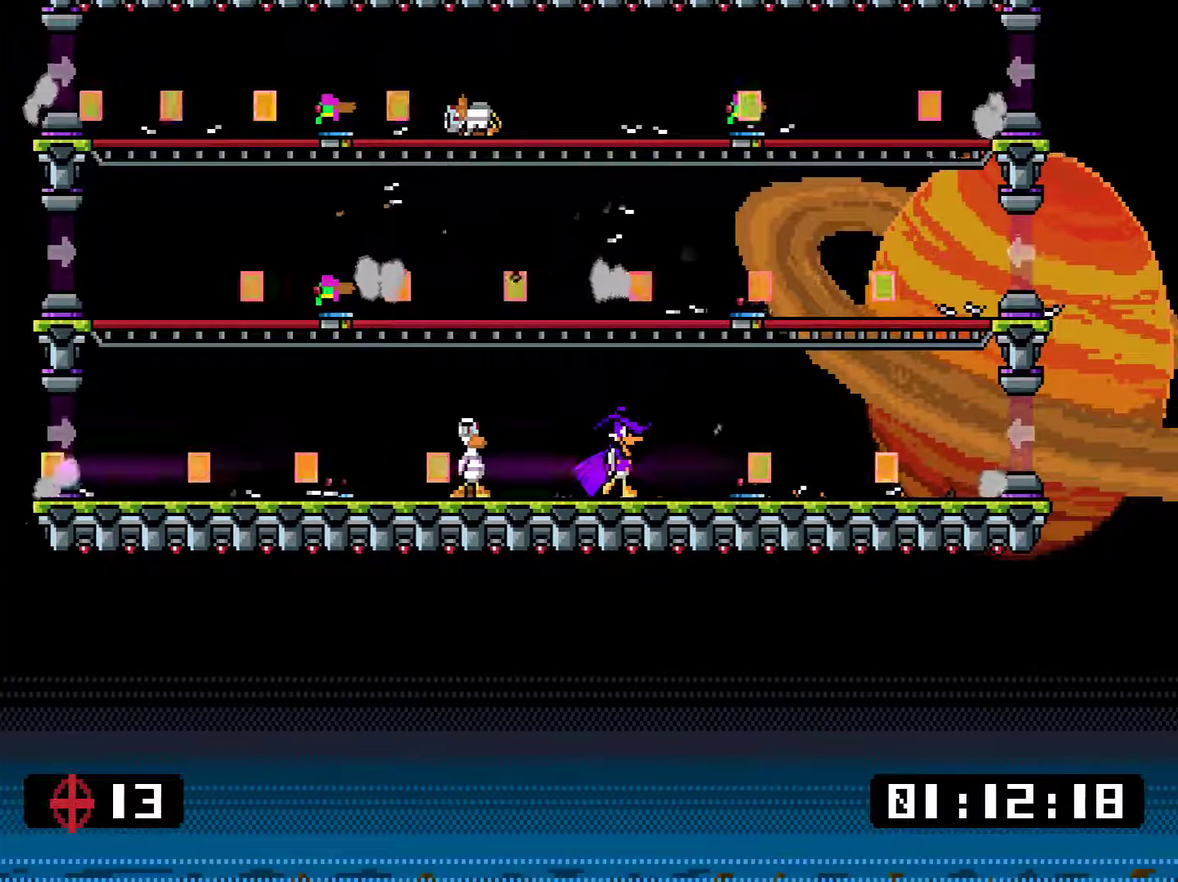
{"buttons": [], "right_stick": "center", "events": [[250, "DPAD_RIGHT", "down"], [317, "DPAD_RIGHT", "up"]]}
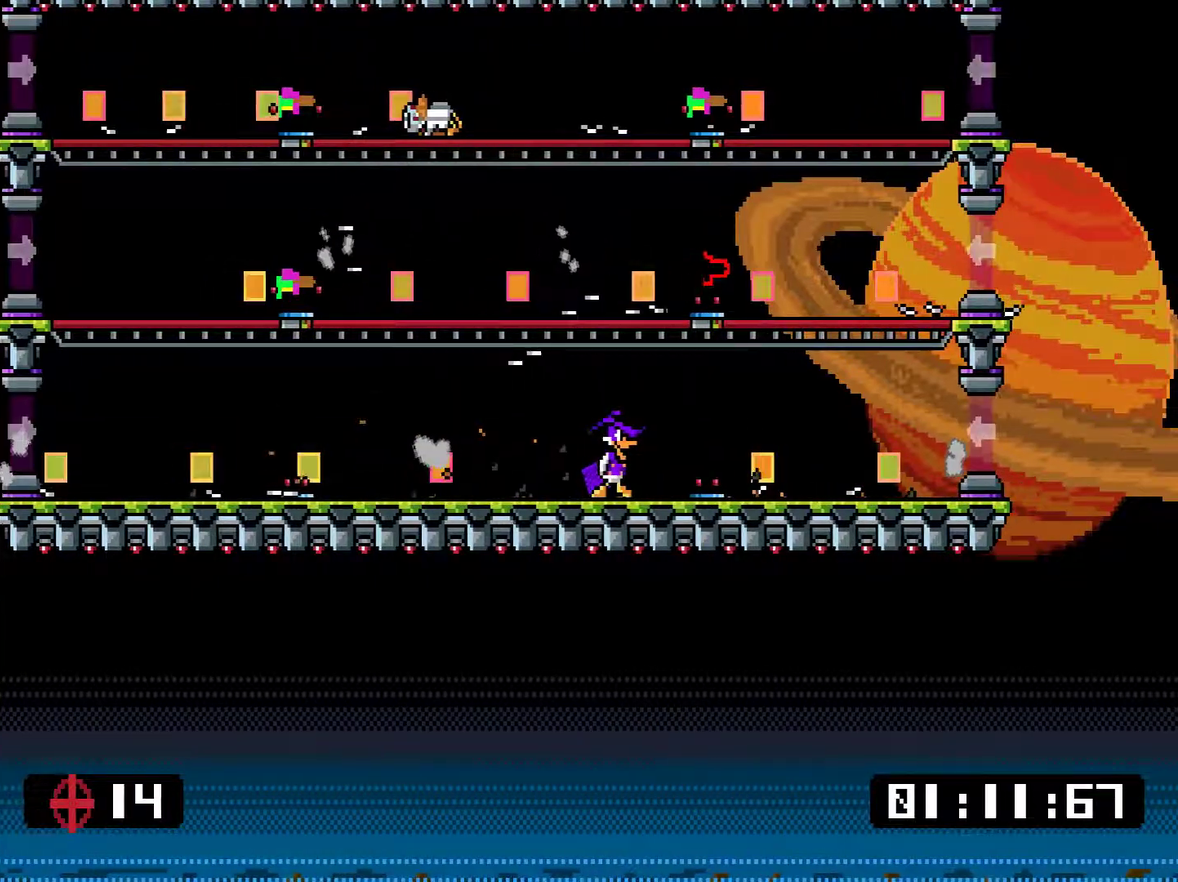
{"buttons": ["DPAD_RIGHT"], "right_stick": "center", "events": [[33, "CIRCLE", "down"], [100, "DPAD_RIGHT", "down"], [200, "CIRCLE", "up"], [200, "DPAD_RIGHT", "up"], [467, "DPAD_RIGHT", "down"]]}
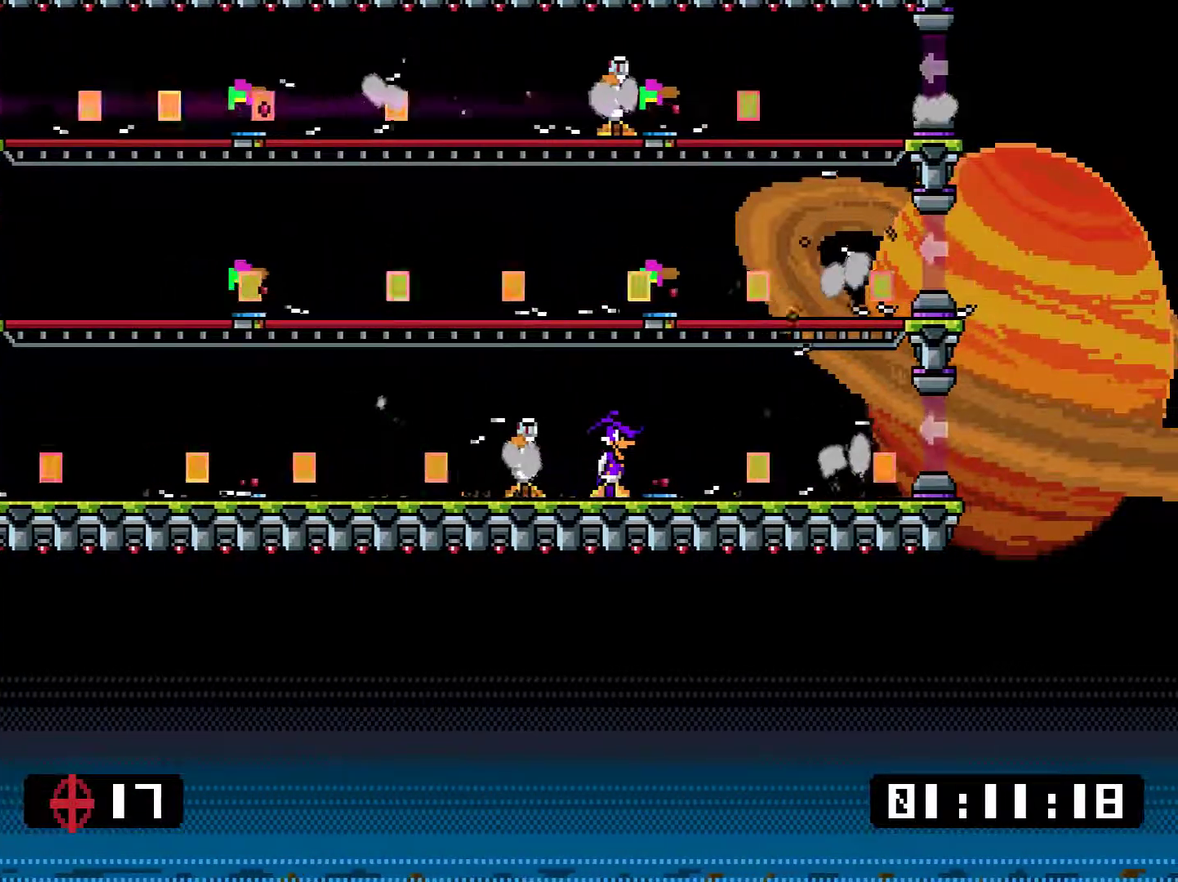
{"buttons": ["CROSS"], "right_stick": "center", "events": [[67, "CIRCLE", "down"], [67, "DPAD_RIGHT", "up"], [134, "CIRCLE", "up"], [501, "CROSS", "down"]]}
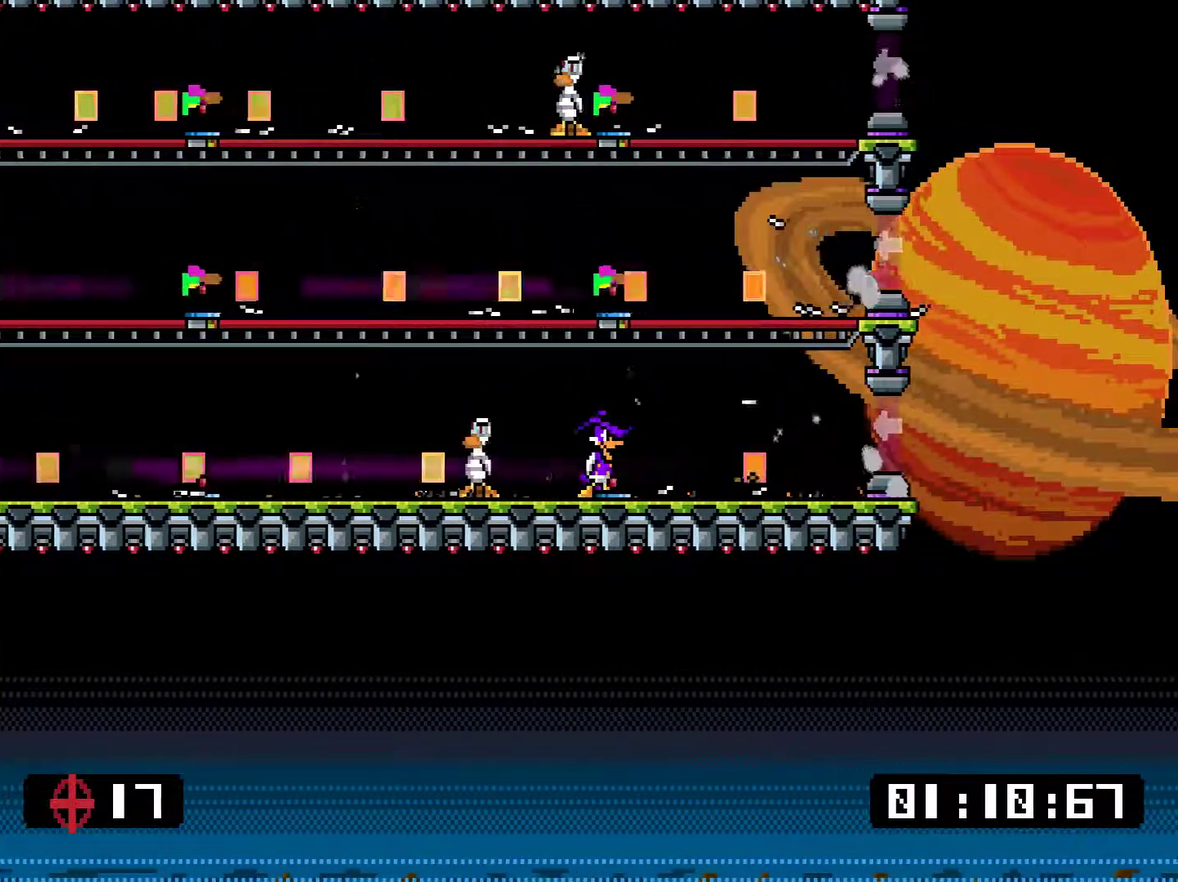
{"buttons": ["DPAD_RIGHT"], "right_stick": "center", "events": [[66, "CROSS", "up"], [133, "TRIANGLE", "down"], [200, "TRIANGLE", "up"], [350, "DPAD_RIGHT", "down"]]}
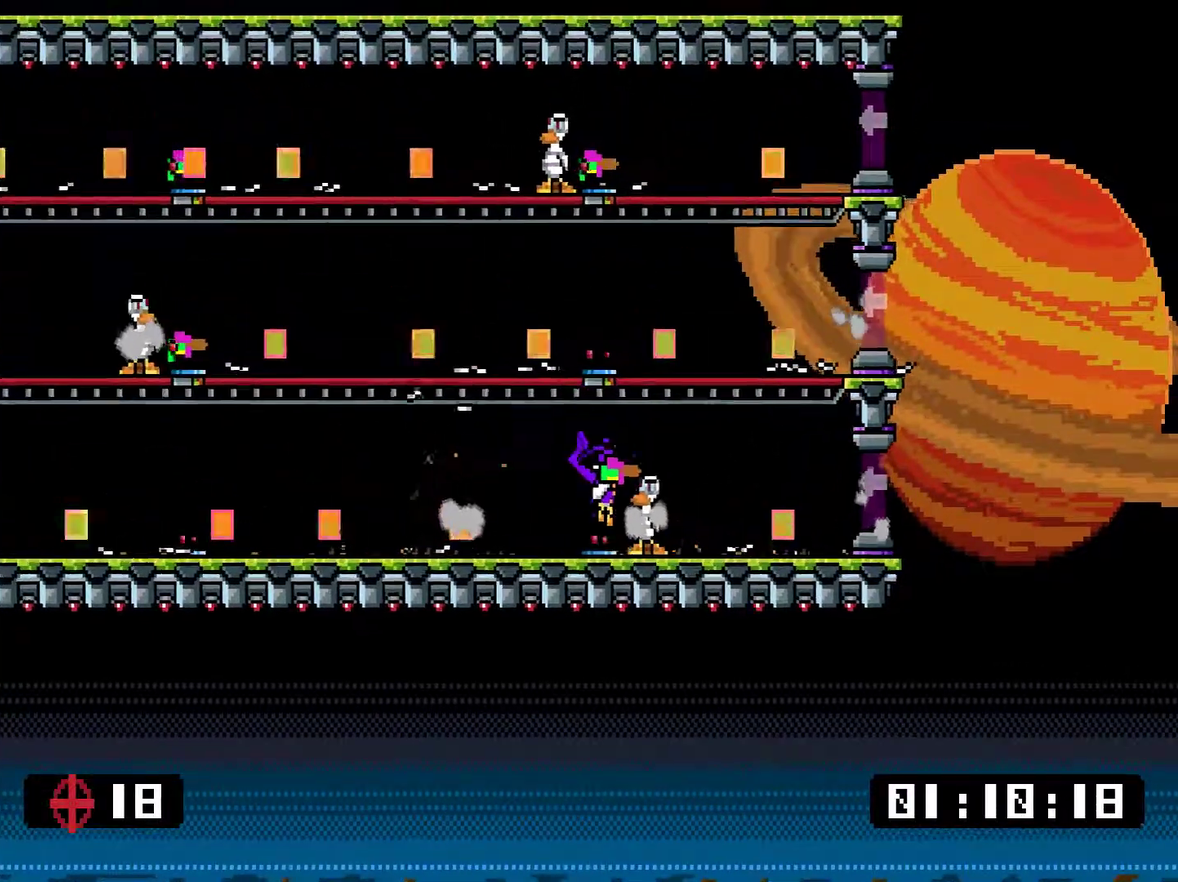
{"buttons": ["DPAD_RIGHT"], "right_stick": "center", "events": [[17, "TRIANGLE", "down"], [83, "TRIANGLE", "up"], [117, "DPAD_RIGHT", "up"], [150, "DPAD_LEFT", "down"], [284, "DPAD_LEFT", "up"], [484, "DPAD_RIGHT", "down"]]}
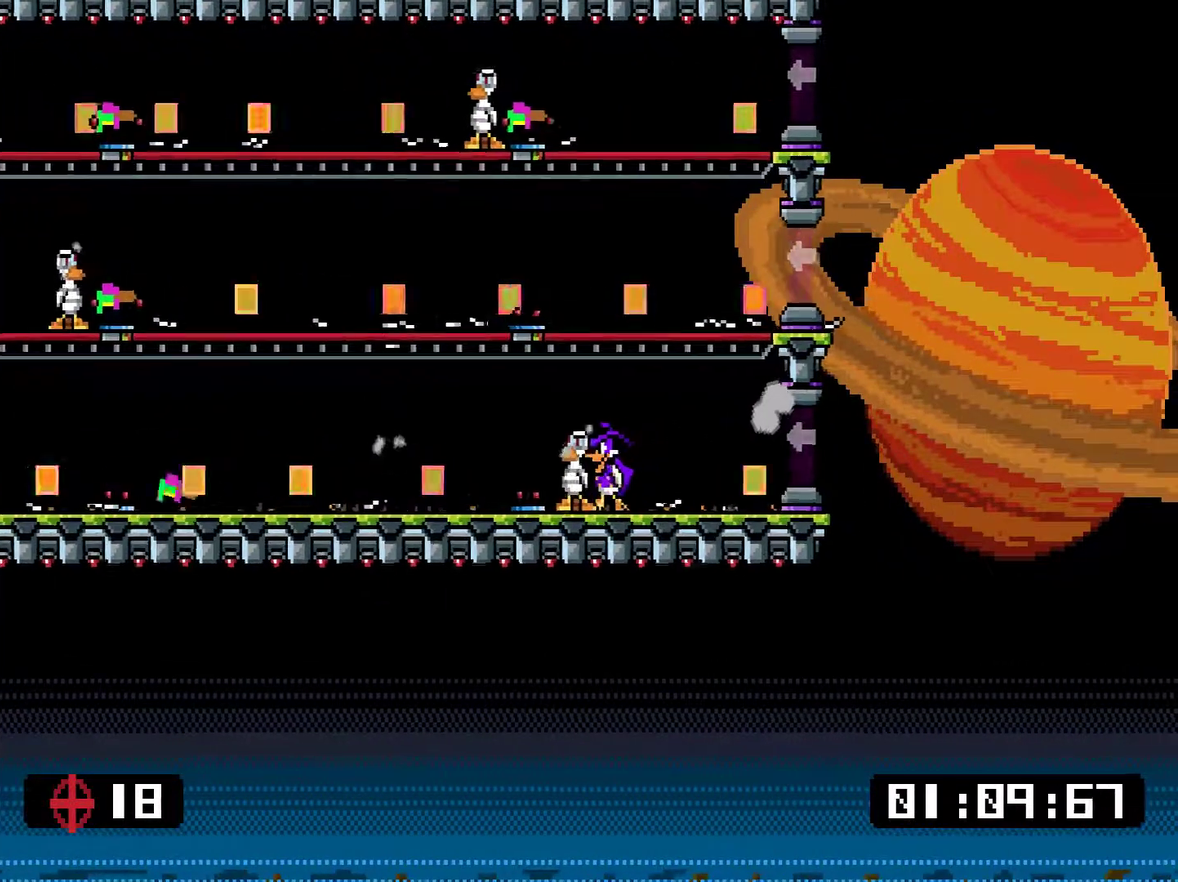
{"buttons": ["CIRCLE"], "right_stick": "center", "events": [[16, "CIRCLE", "down"], [50, "DPAD_RIGHT", "up"], [83, "CIRCLE", "up"], [383, "DPAD_RIGHT", "down"], [417, "CIRCLE", "down"], [450, "DPAD_RIGHT", "up"]]}
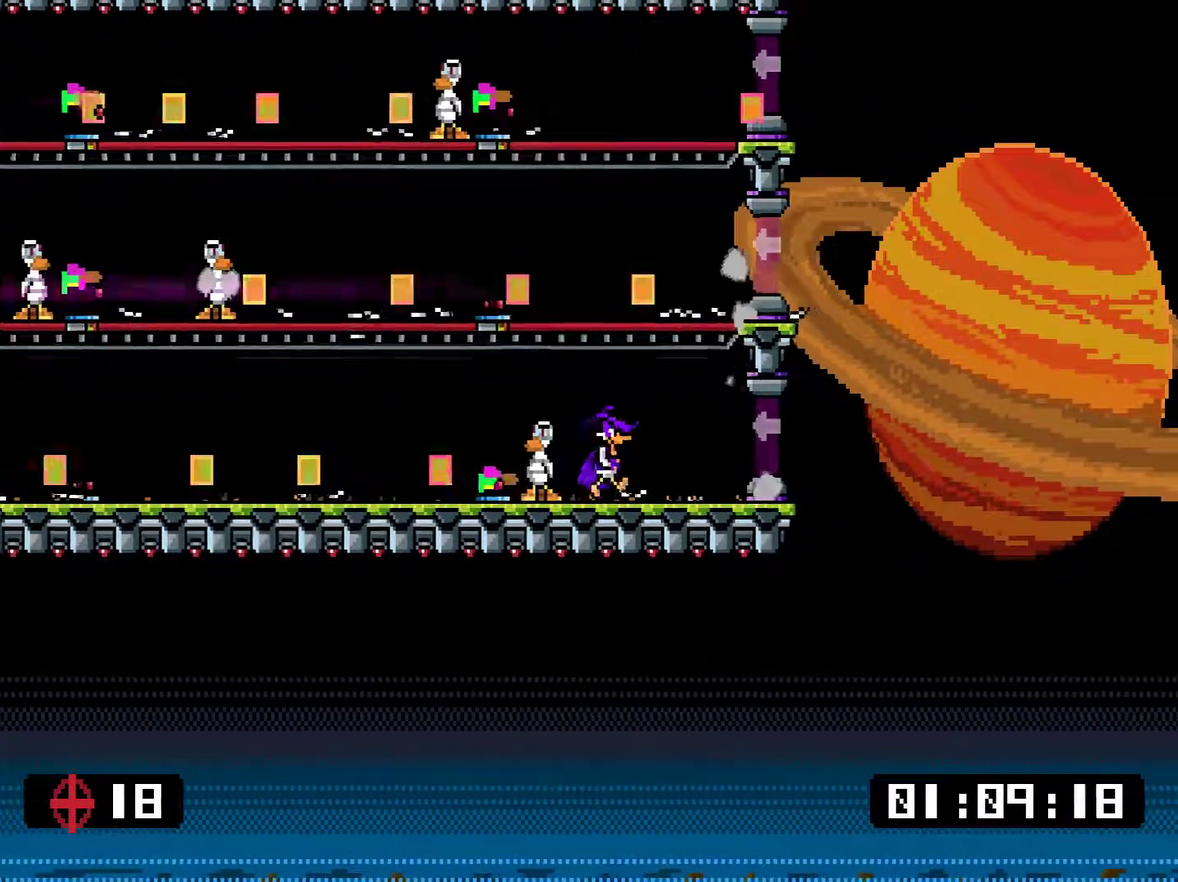
{"buttons": ["CIRCLE"], "right_stick": "center", "events": [[17, "CIRCLE", "up"], [83, "CIRCLE", "down"], [184, "CIRCLE", "up"], [200, "DPAD_RIGHT", "down"], [334, "DPAD_RIGHT", "up"], [467, "CIRCLE", "down"]]}
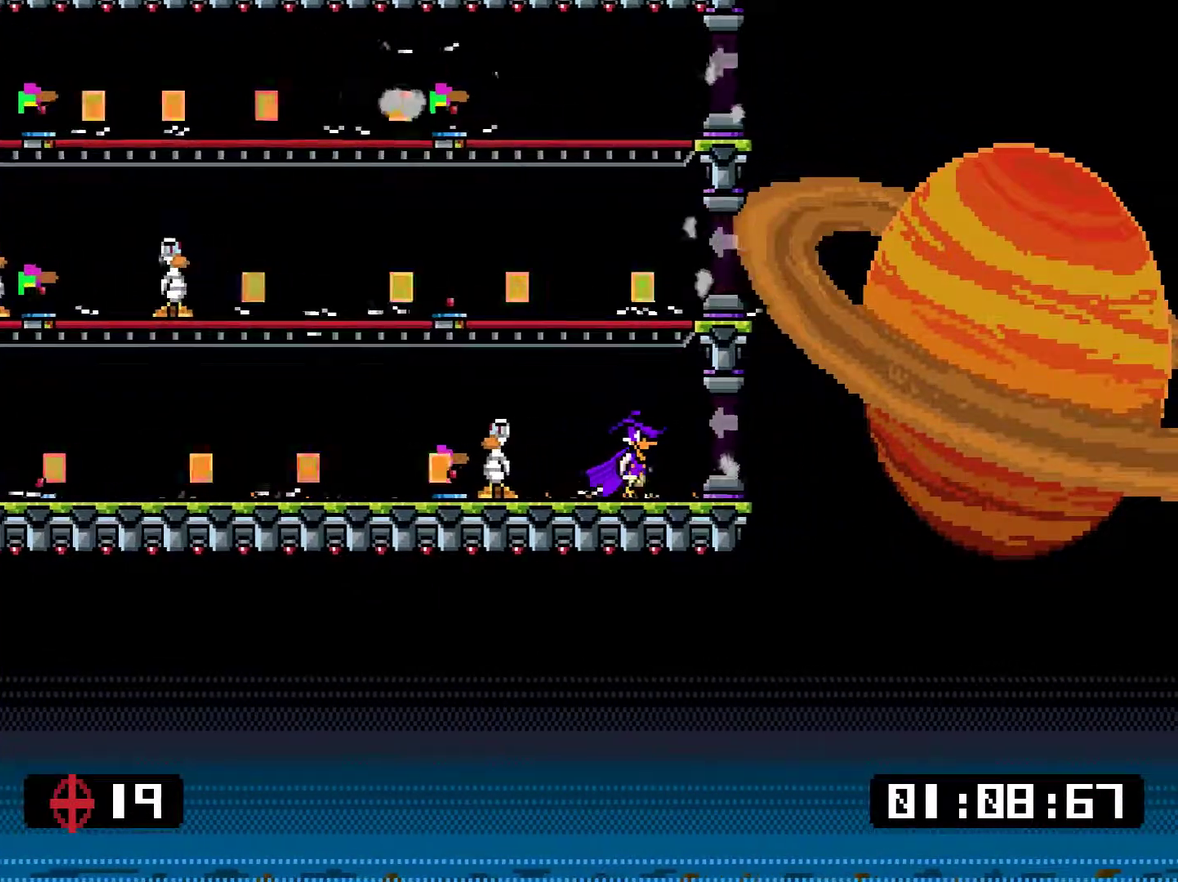
{"buttons": ["CIRCLE"], "right_stick": "center", "events": [[33, "CIRCLE", "up"], [100, "CIRCLE", "down"], [166, "CIRCLE", "up"], [233, "DPAD_RIGHT", "down"], [367, "DPAD_RIGHT", "up"], [467, "CIRCLE", "down"]]}
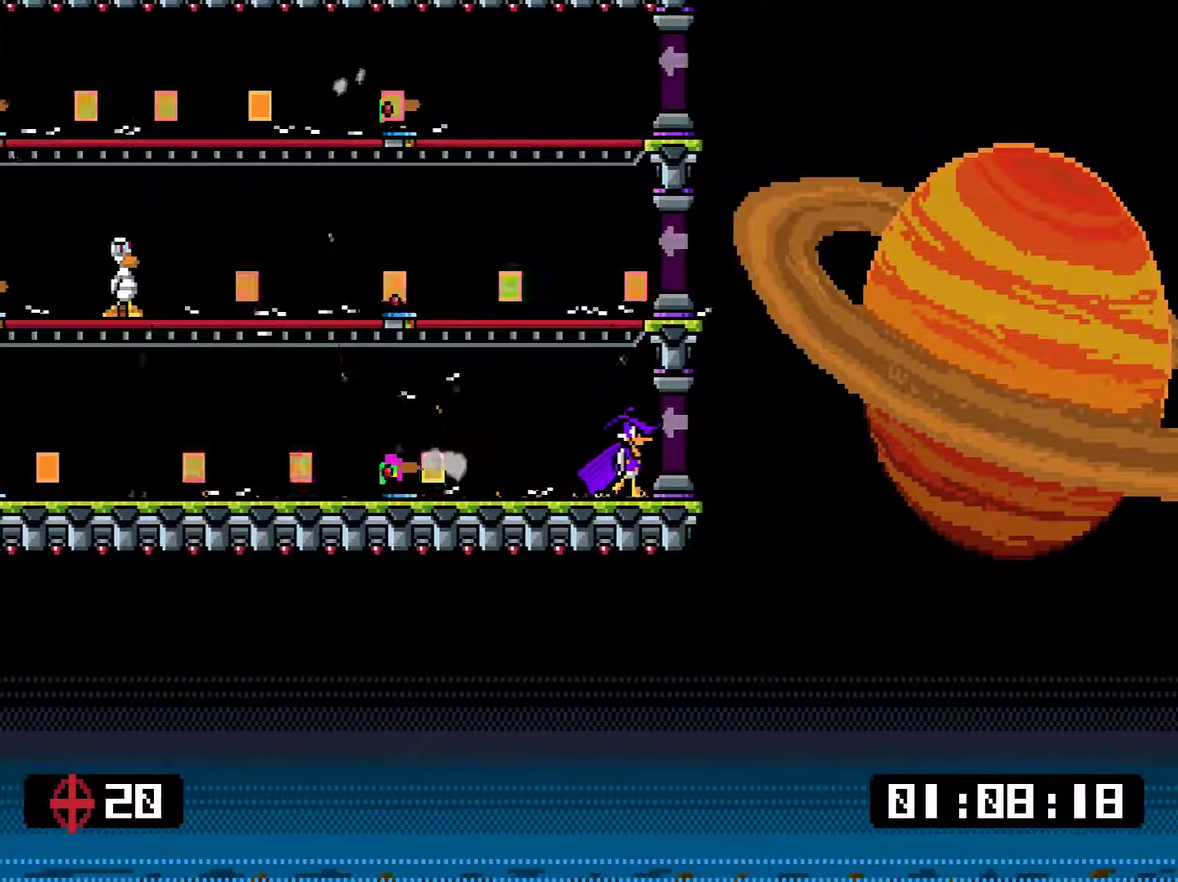
{"buttons": ["CIRCLE"], "right_stick": "center", "events": [[33, "CIRCLE", "up"], [234, "CIRCLE", "down"], [300, "CIRCLE", "up"], [434, "CIRCLE", "down"]]}
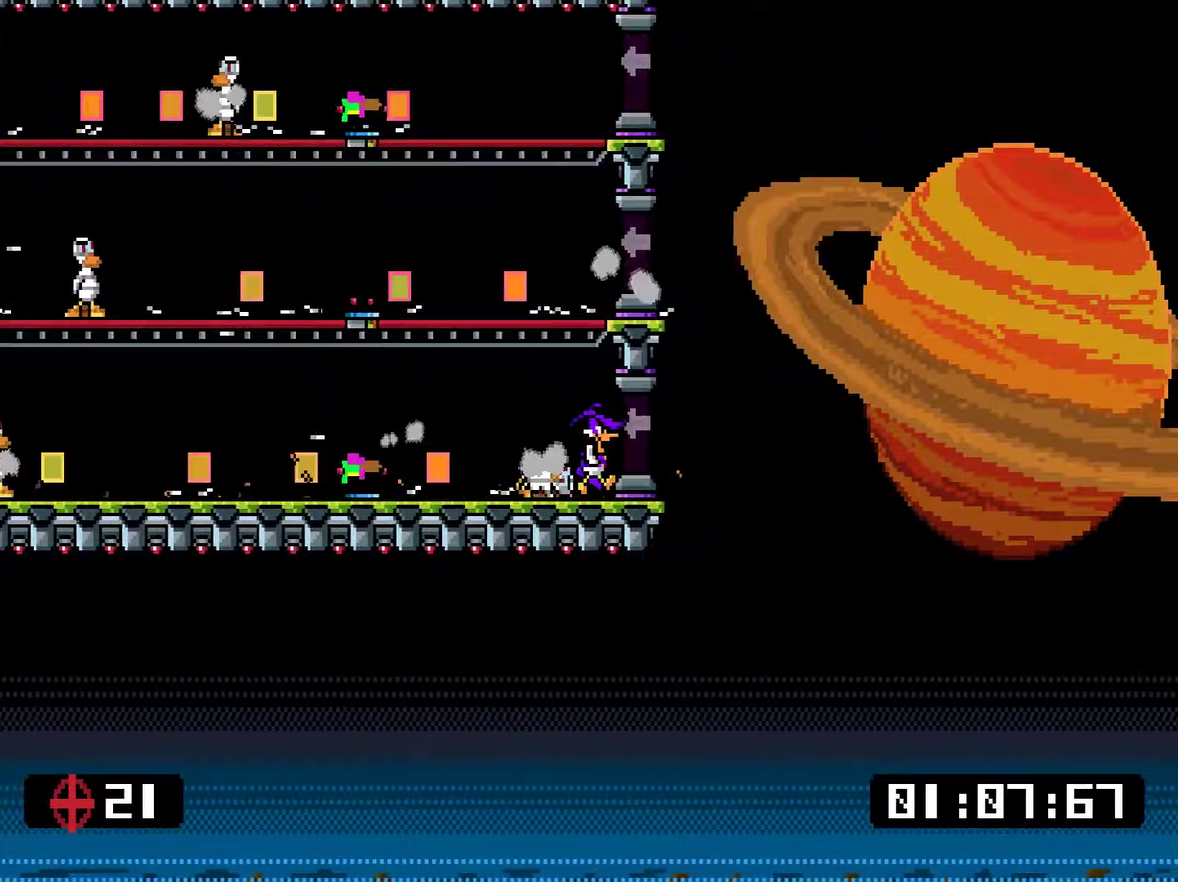
{"buttons": ["CIRCLE"], "right_stick": "center", "events": [[33, "CIRCLE", "up"], [233, "DPAD_RIGHT", "down"], [300, "CIRCLE", "down"], [300, "DPAD_RIGHT", "up"], [367, "CIRCLE", "up"], [417, "CIRCLE", "down"]]}
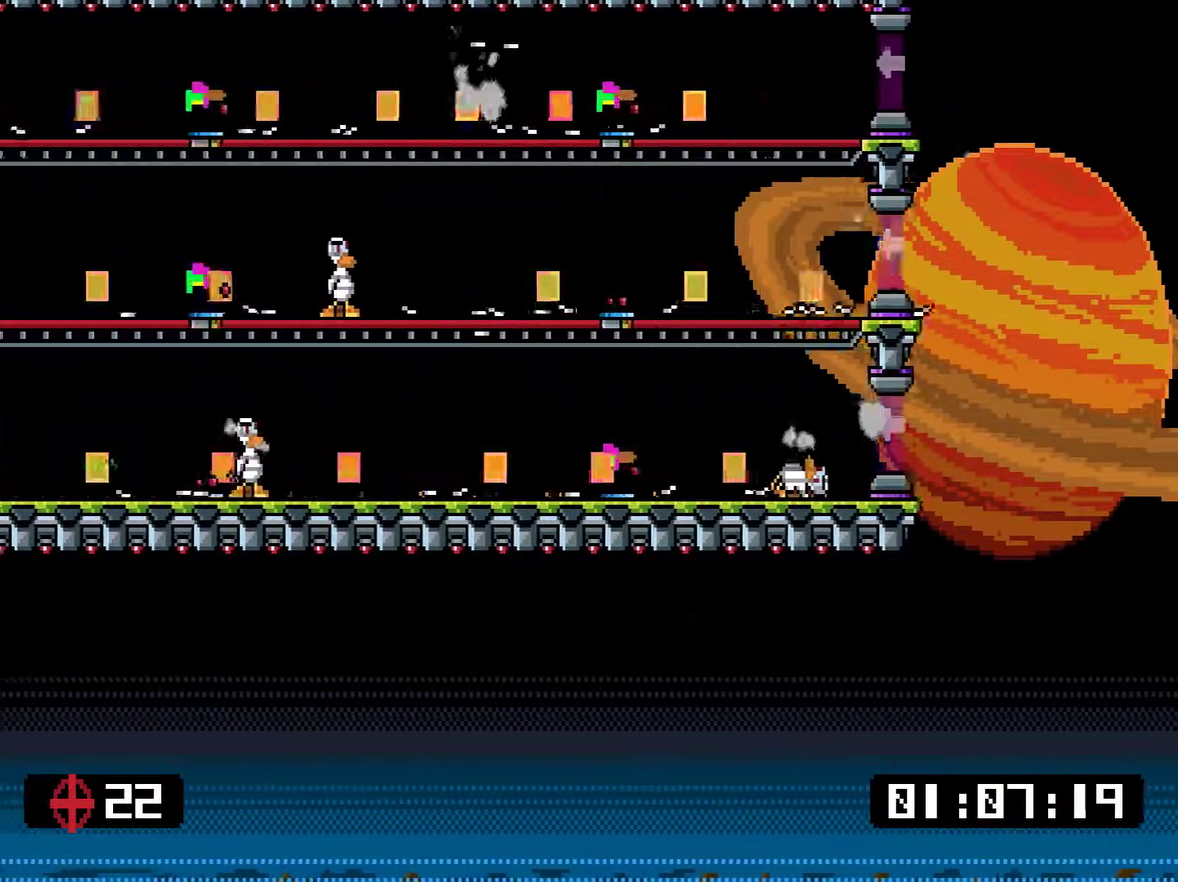
{"buttons": [], "right_stick": "center", "events": [[17, "CIRCLE", "up"], [201, "DPAD_RIGHT", "down"], [234, "CIRCLE", "down"], [301, "DPAD_RIGHT", "up"], [334, "CIRCLE", "up"]]}
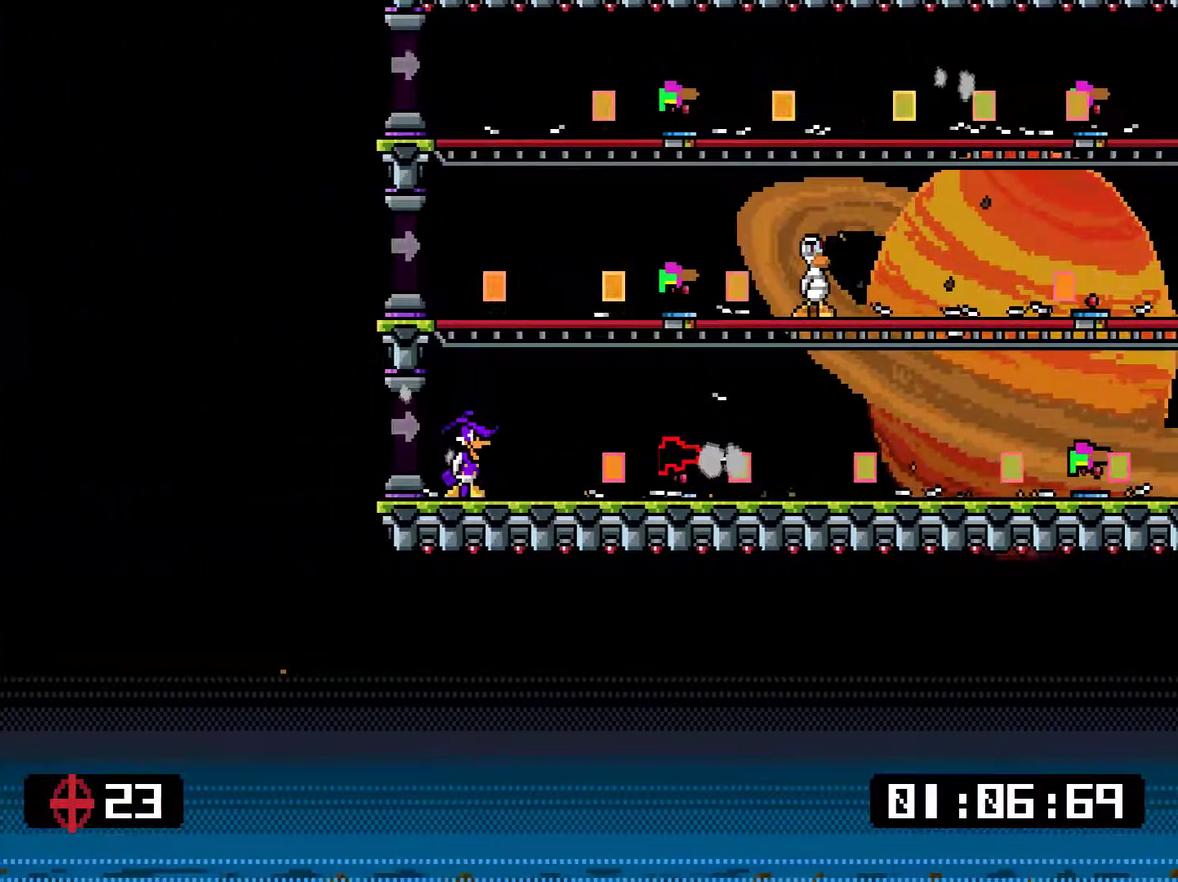
{"buttons": ["L2"], "right_stick": "center", "events": [[67, "DPAD_RIGHT", "down"], [67, "L2", "down"], [100, "CIRCLE", "down"], [133, "DPAD_RIGHT", "up"], [200, "CIRCLE", "up"], [434, "CIRCLE", "down"], [500, "CIRCLE", "up"]]}
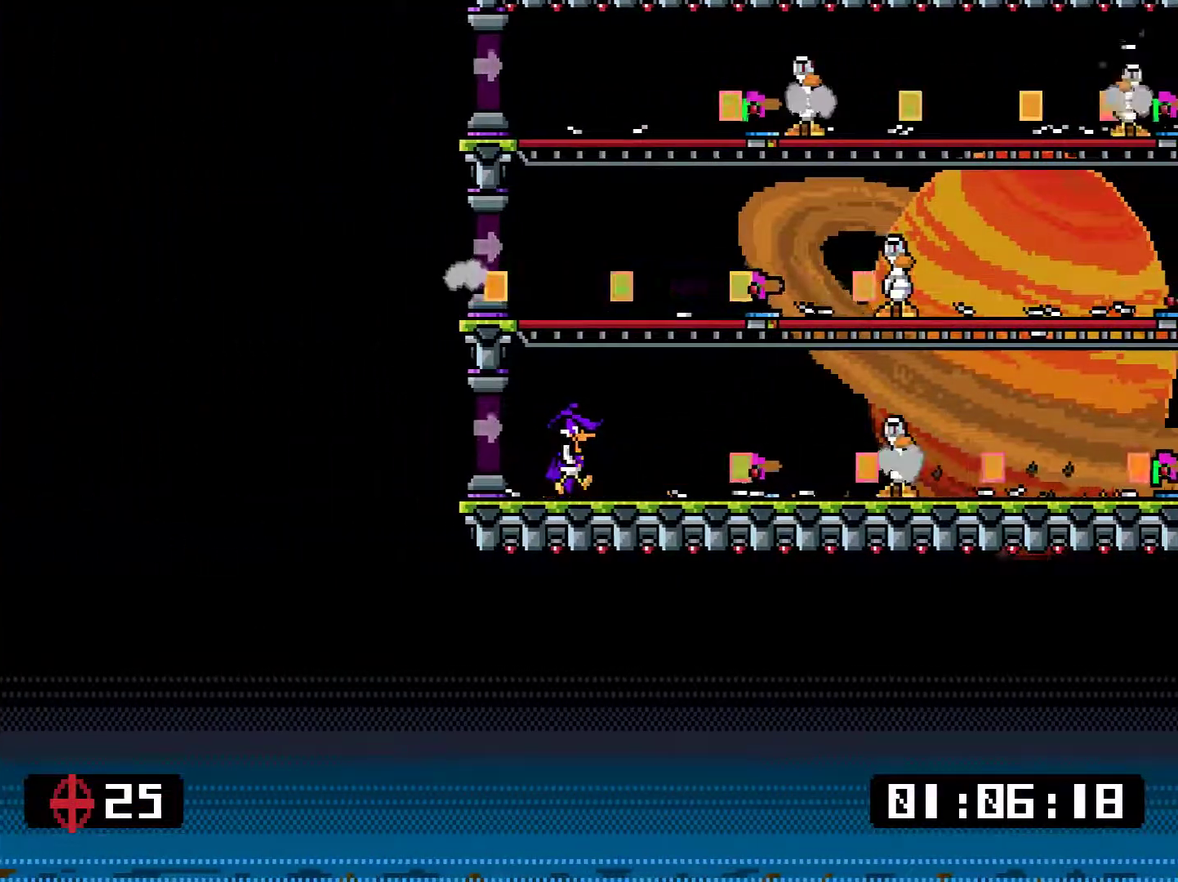
{"buttons": ["CIRCLE"], "right_stick": "center", "events": [[67, "L2", "up"], [201, "DPAD_RIGHT", "down"], [334, "CIRCLE", "down"], [334, "DPAD_RIGHT", "up"], [434, "CIRCLE", "up"], [501, "CIRCLE", "down"]]}
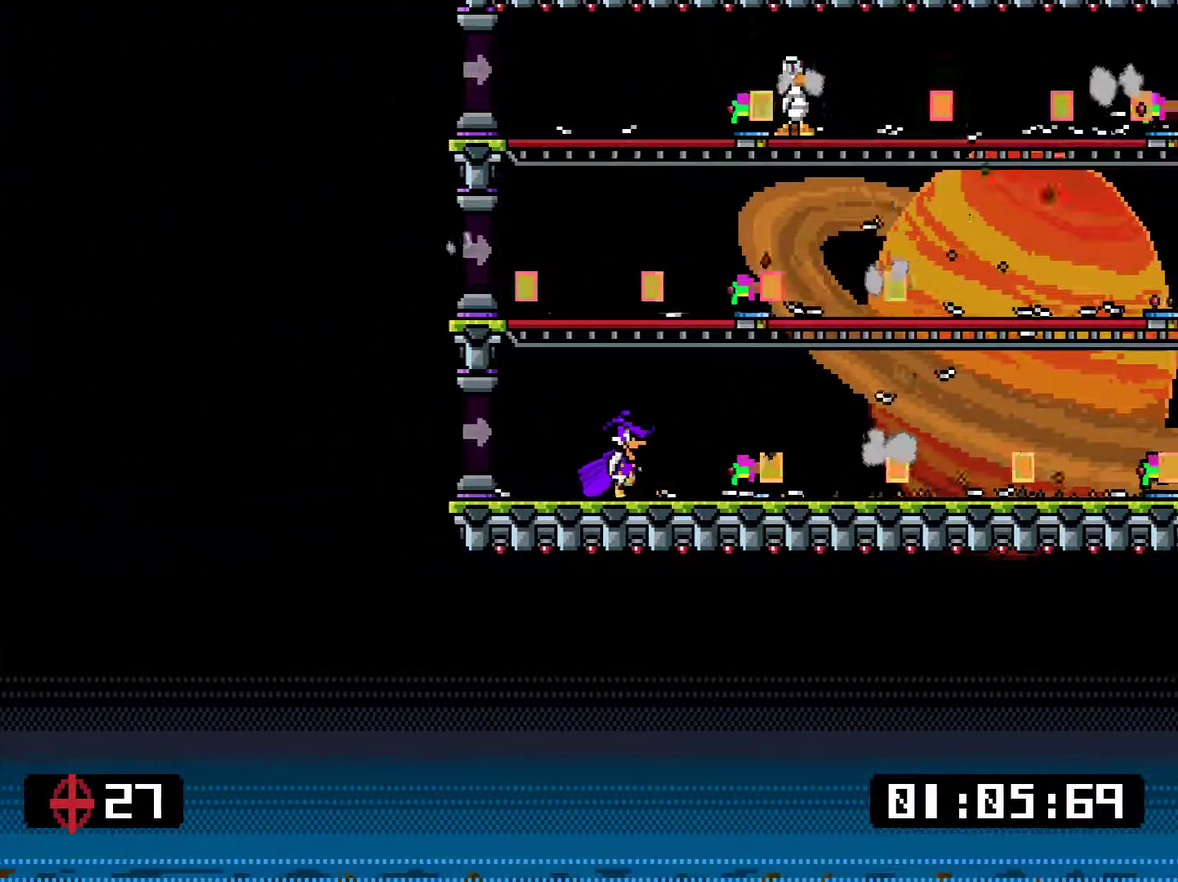
{"buttons": [], "right_stick": "center", "events": [[50, "CIRCLE", "up"], [250, "DPAD_RIGHT", "down"], [317, "CIRCLE", "down"], [317, "DPAD_RIGHT", "up"], [384, "CIRCLE", "up"]]}
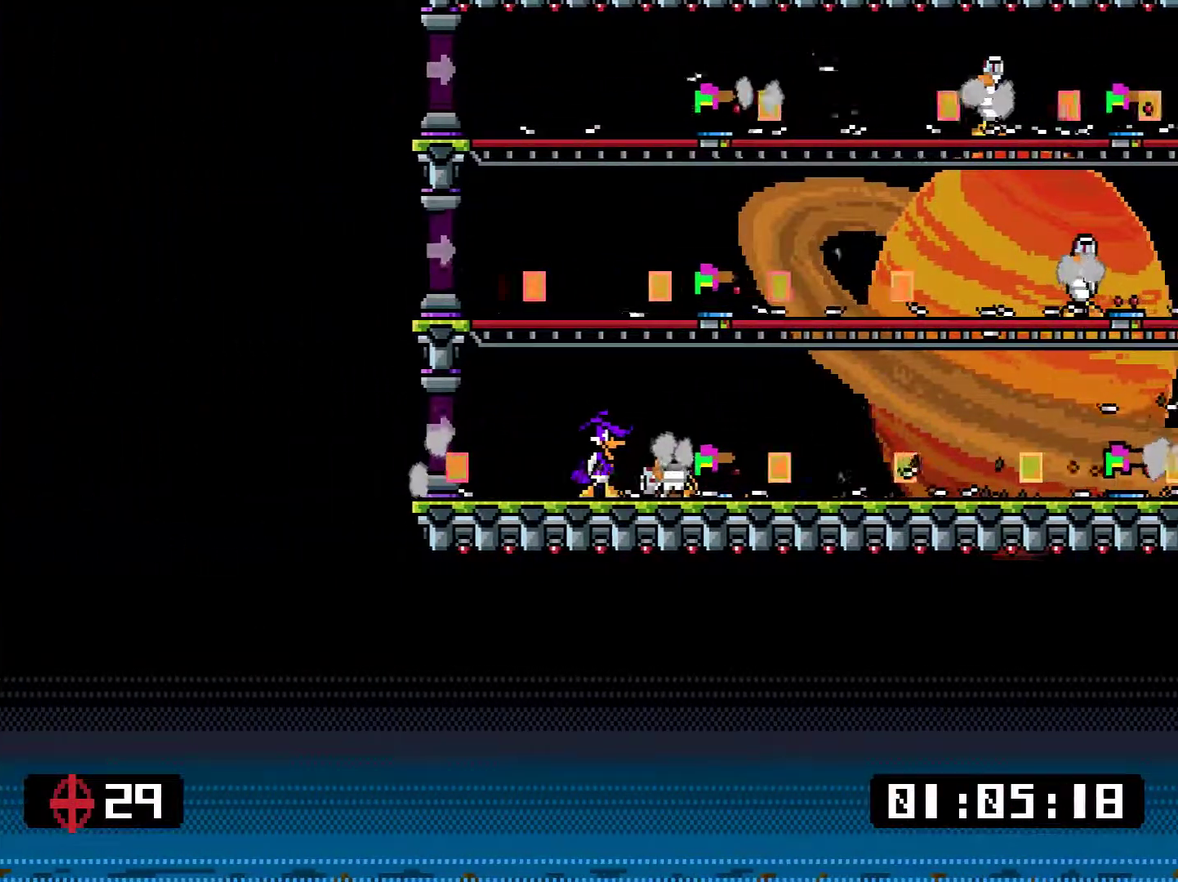
{"buttons": [], "right_stick": "center", "events": [[117, "CIRCLE", "down"], [184, "CIRCLE", "up"], [251, "CIRCLE", "down"], [317, "CIRCLE", "up"], [351, "DPAD_RIGHT", "down"], [484, "DPAD_RIGHT", "up"]]}
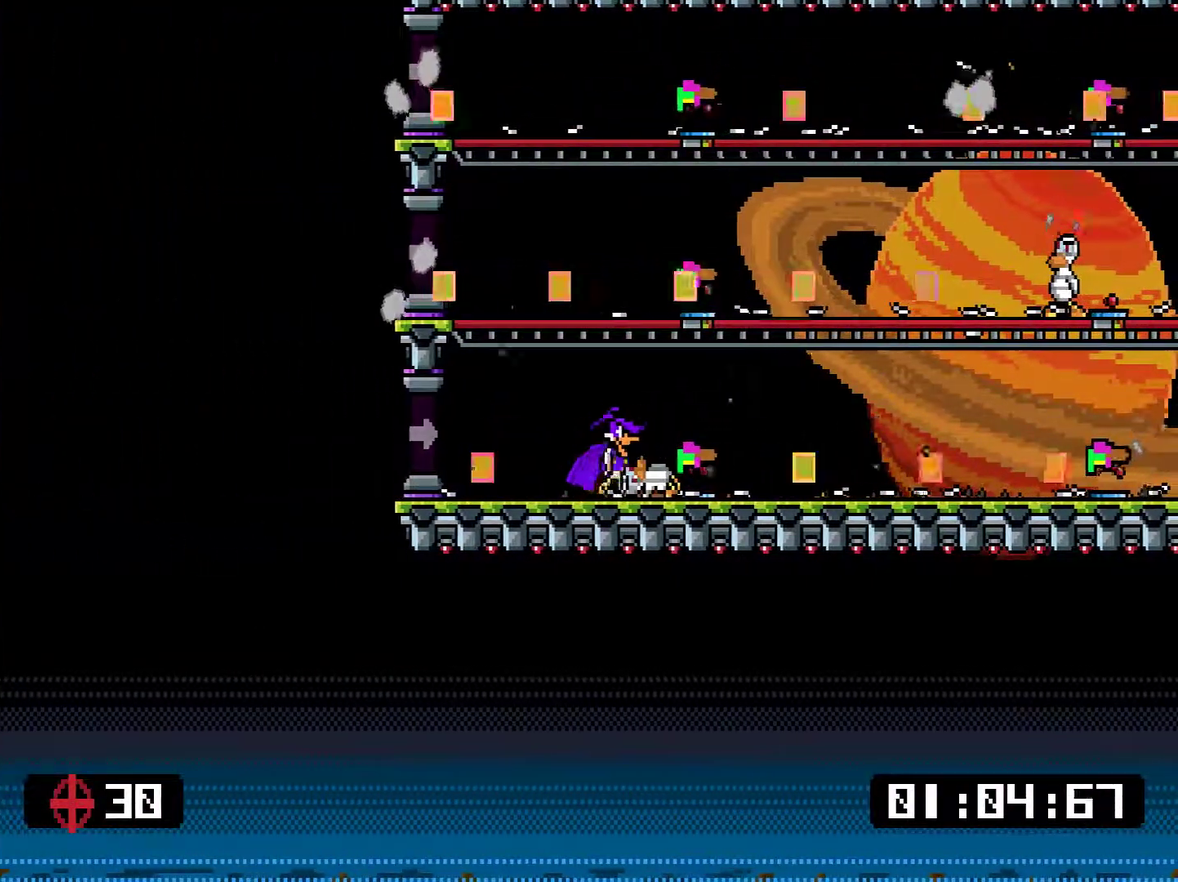
{"buttons": [], "right_stick": "center", "events": [[117, "CIRCLE", "down"], [217, "CIRCLE", "up"], [217, "DPAD_RIGHT", "down"], [283, "DPAD_RIGHT", "up"]]}
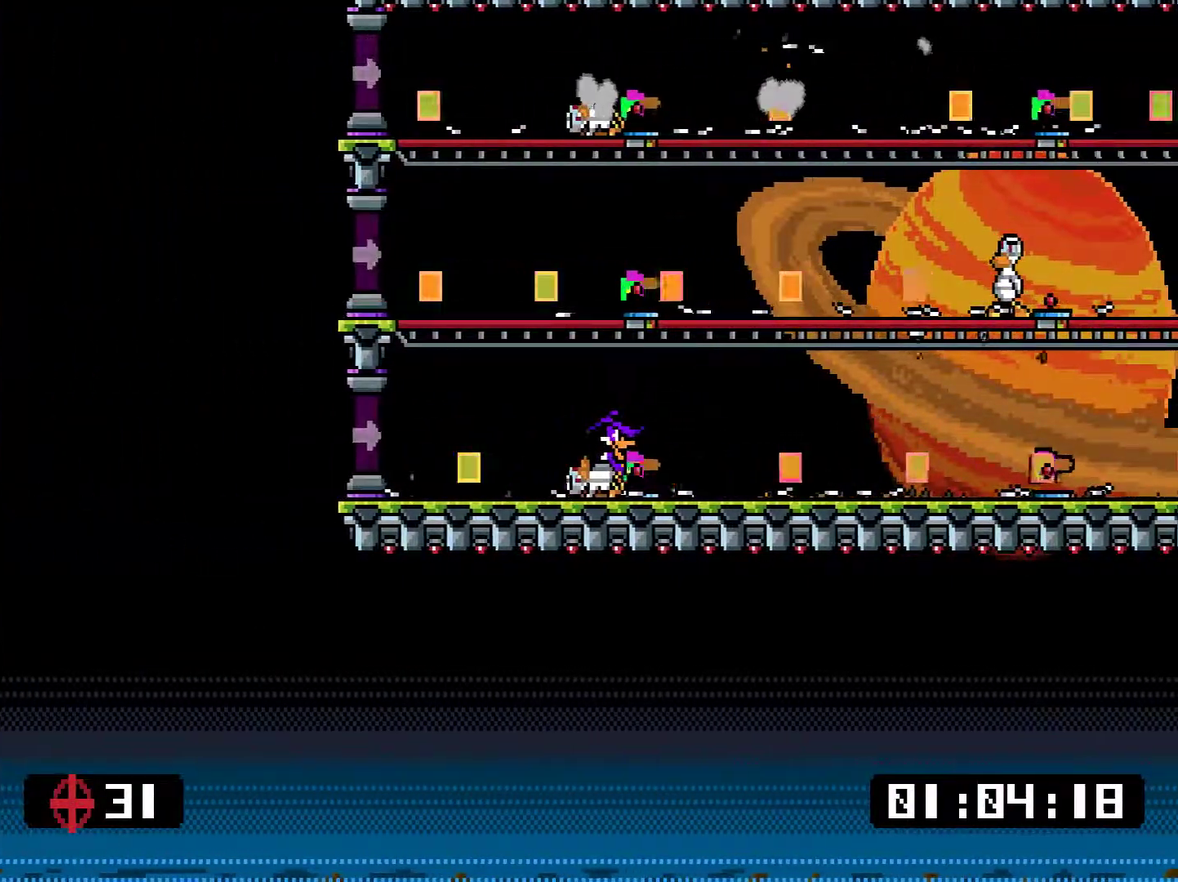
{"buttons": [], "right_stick": "center", "events": [[50, "TRIANGLE", "down"], [134, "DPAD_RIGHT", "down"], [134, "TRIANGLE", "up"], [201, "TRIANGLE", "down"], [234, "DPAD_RIGHT", "up"], [301, "TRIANGLE", "up"]]}